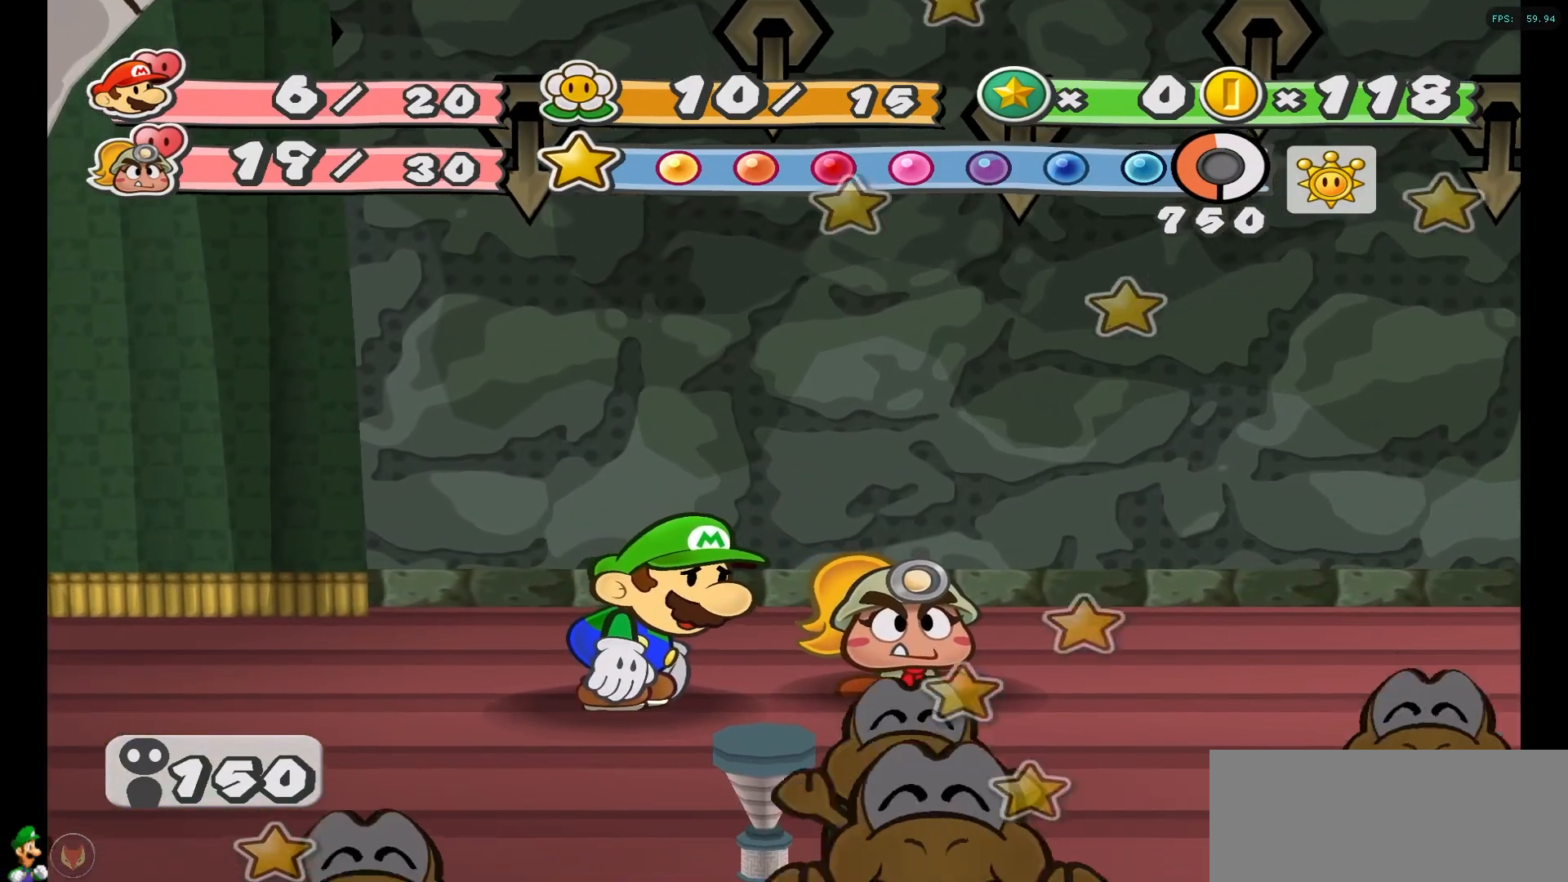
Gameplay with a controller (Nintendo layout); each line is a JSON object with the inputs held at the frame after it (dt_ms = milliseconds from this image to that frame). "events" lists button and stick changes between this image and that frame as [ms after this image, input, new state], when the widget could be followed in between. Not read: L3 R3.
{"dt_ms": 500, "buttons": ["A"], "left_stick": "center", "right_stick": "center", "events": [[100, "A", "down"], [150, "A", "up"], [267, "A", "down"], [333, "A", "up"], [433, "A", "down"]]}
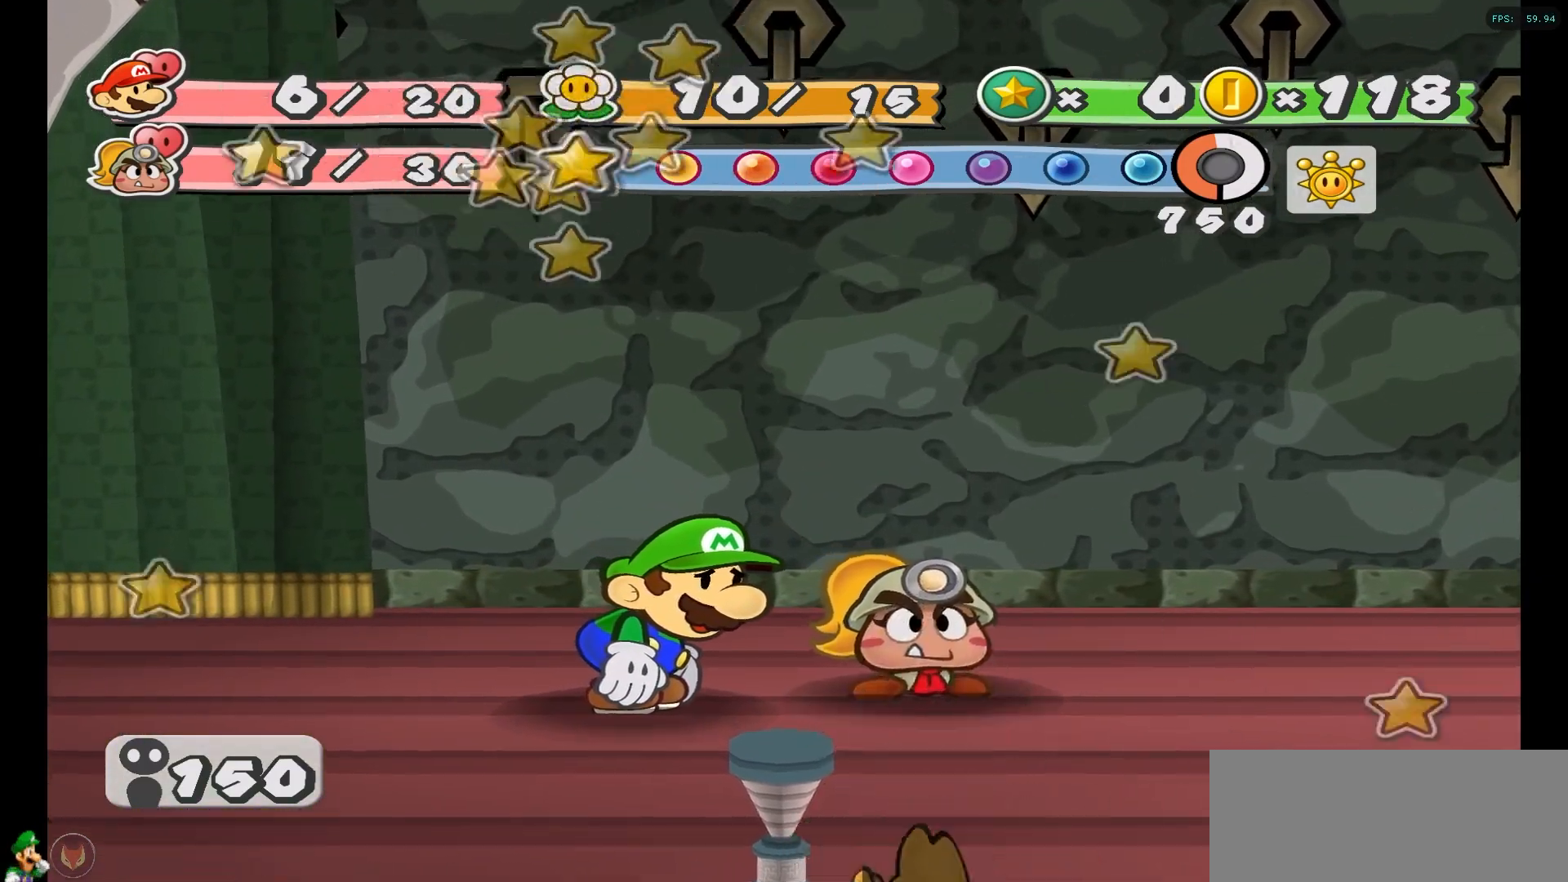
{"dt_ms": 500, "buttons": ["A"], "left_stick": "center", "right_stick": "center", "events": [[17, "A", "up"], [133, "A", "down"], [217, "A", "up"], [317, "A", "down"], [383, "A", "up"], [500, "A", "down"]]}
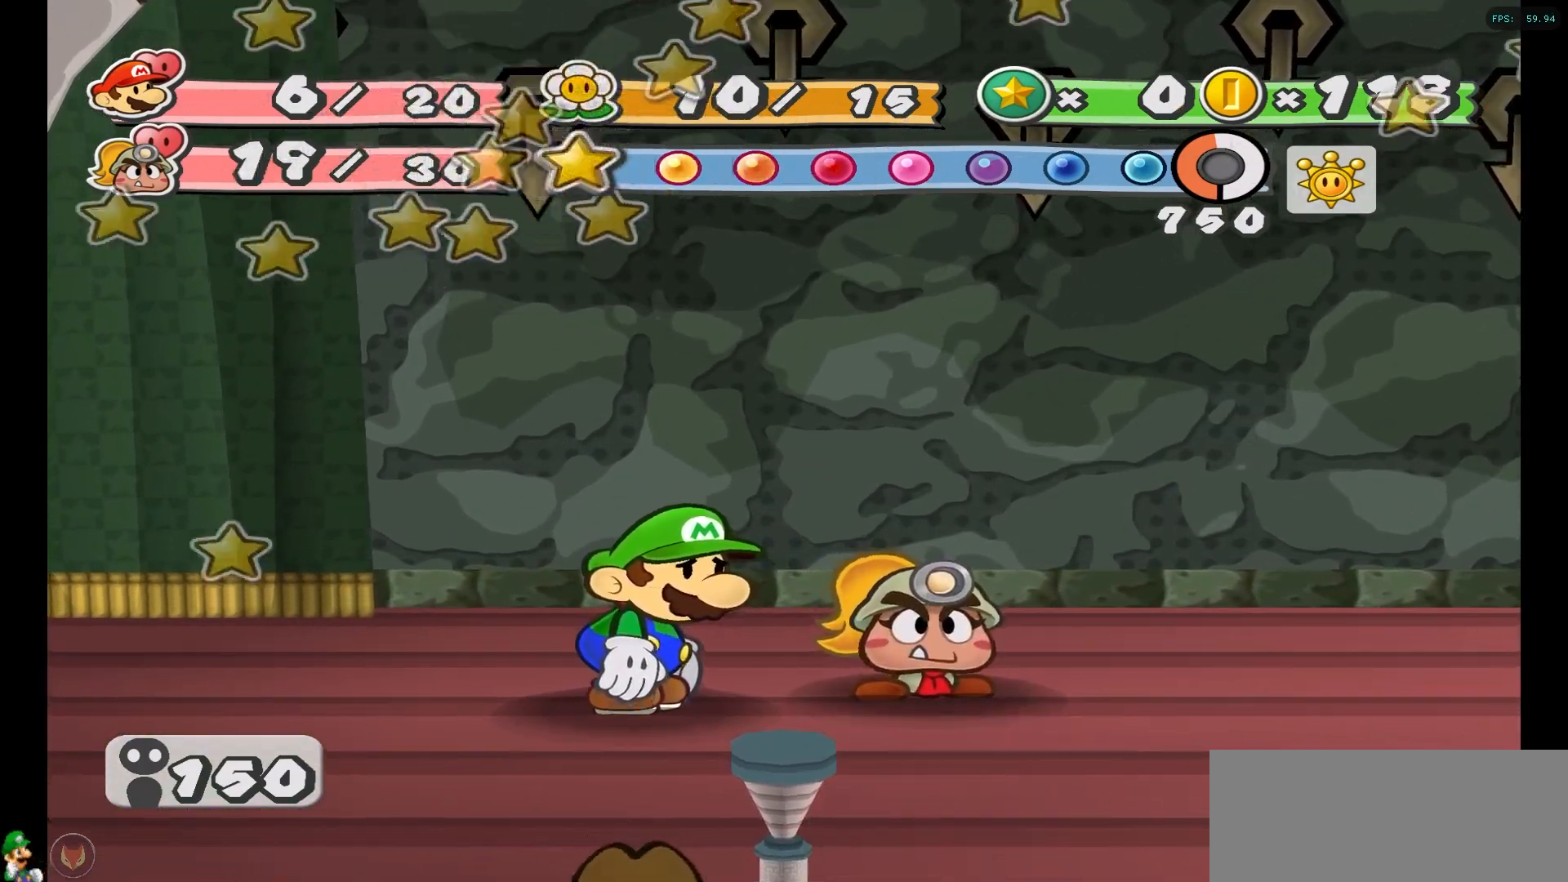
{"dt_ms": 500, "buttons": [], "left_stick": "center", "right_stick": "center", "events": [[83, "A", "up"], [183, "A", "down"], [283, "A", "up"], [367, "A", "down"], [467, "A", "up"]]}
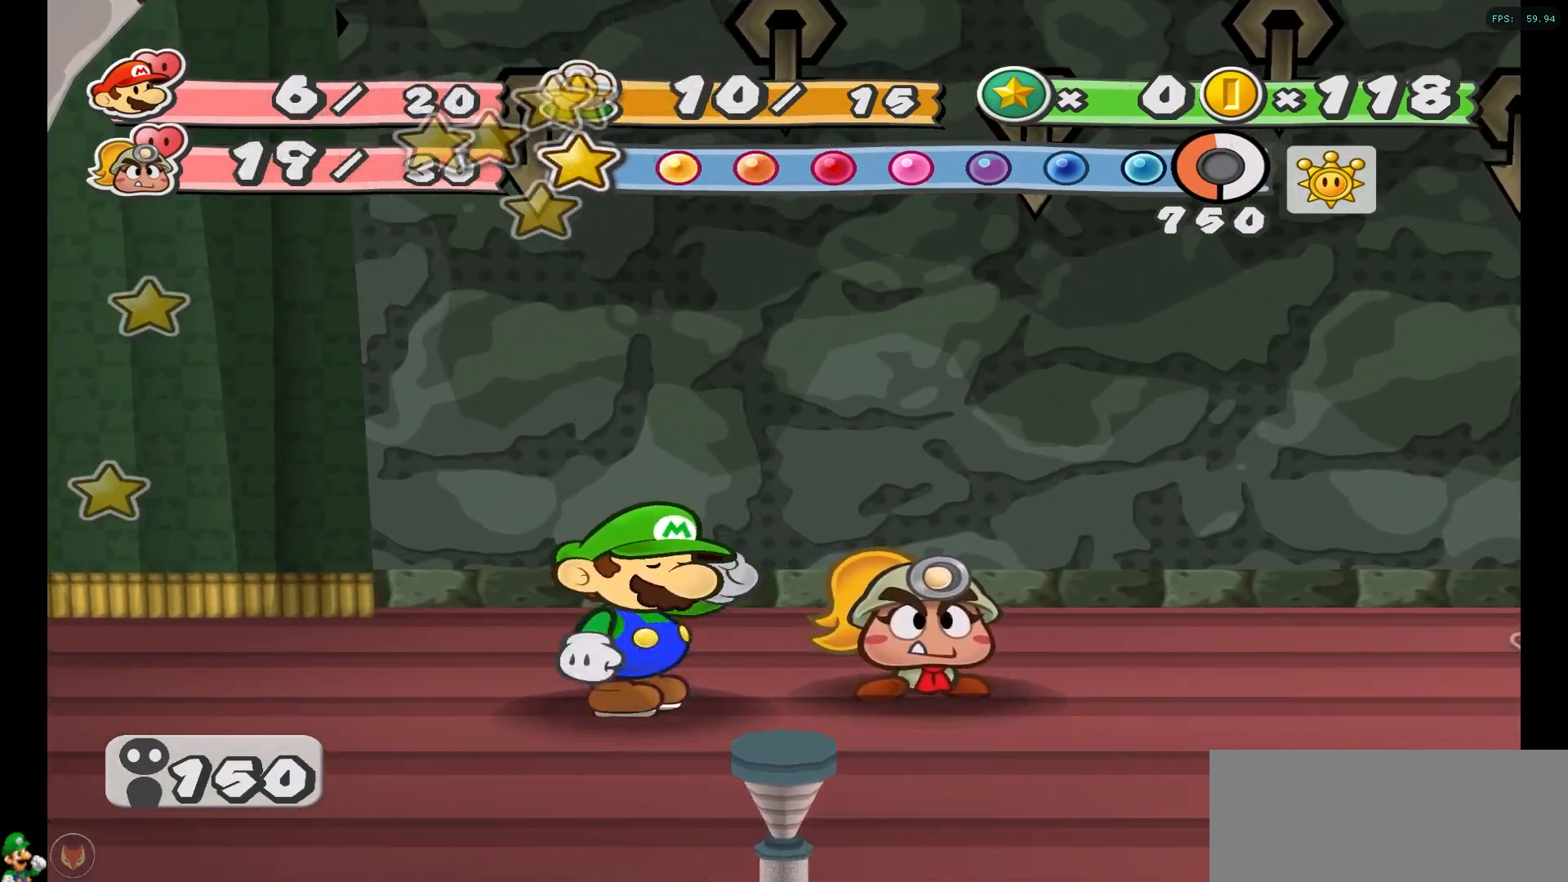
{"dt_ms": 500, "buttons": ["A"], "left_stick": "center", "right_stick": "center", "events": [[83, "A", "down"], [150, "A", "up"], [283, "A", "down"], [367, "A", "up"], [483, "A", "down"]]}
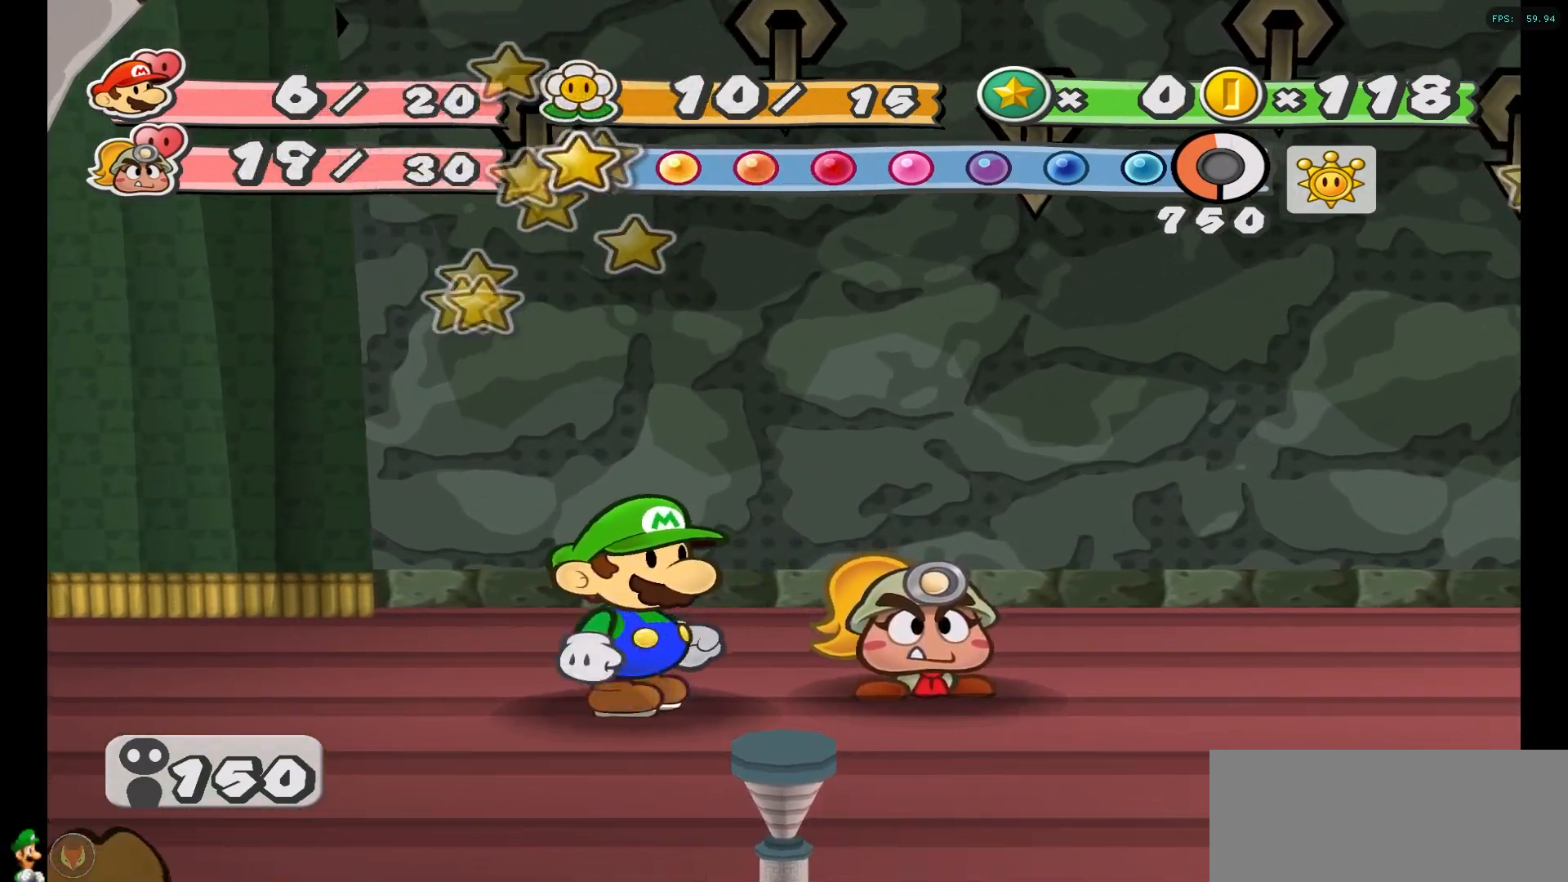
{"dt_ms": 500, "buttons": [], "left_stick": "center", "right_stick": "center", "events": [[83, "A", "up"], [333, "A", "down"], [450, "A", "up"]]}
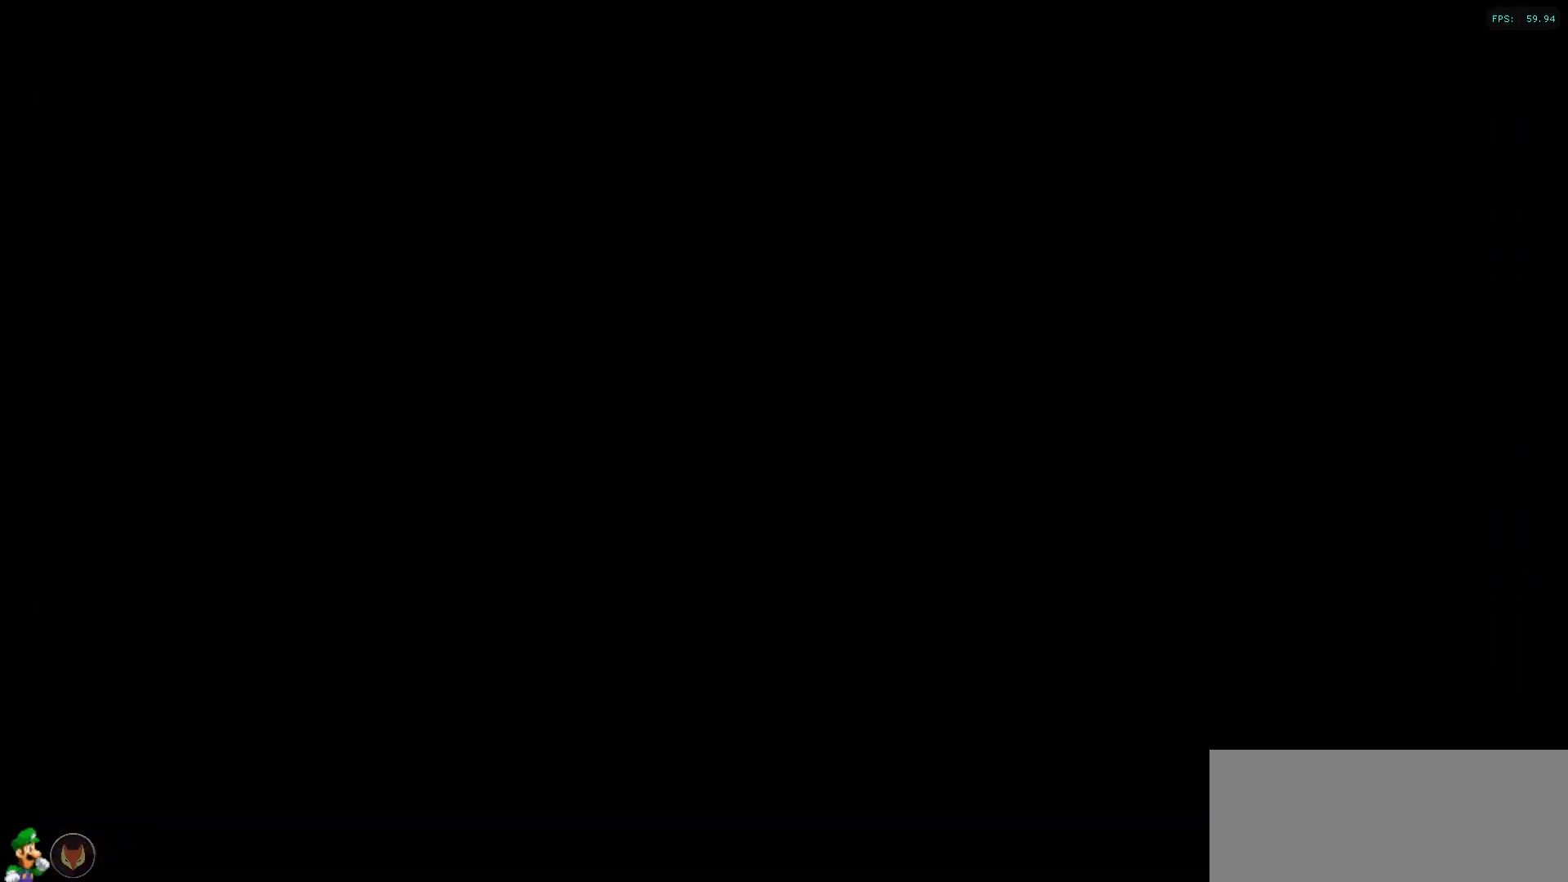
{"dt_ms": 500, "buttons": [], "left_stick": "center", "right_stick": "center", "events": [[50, "A", "down"], [133, "A", "up"], [200, "A", "down"], [300, "A", "up"]]}
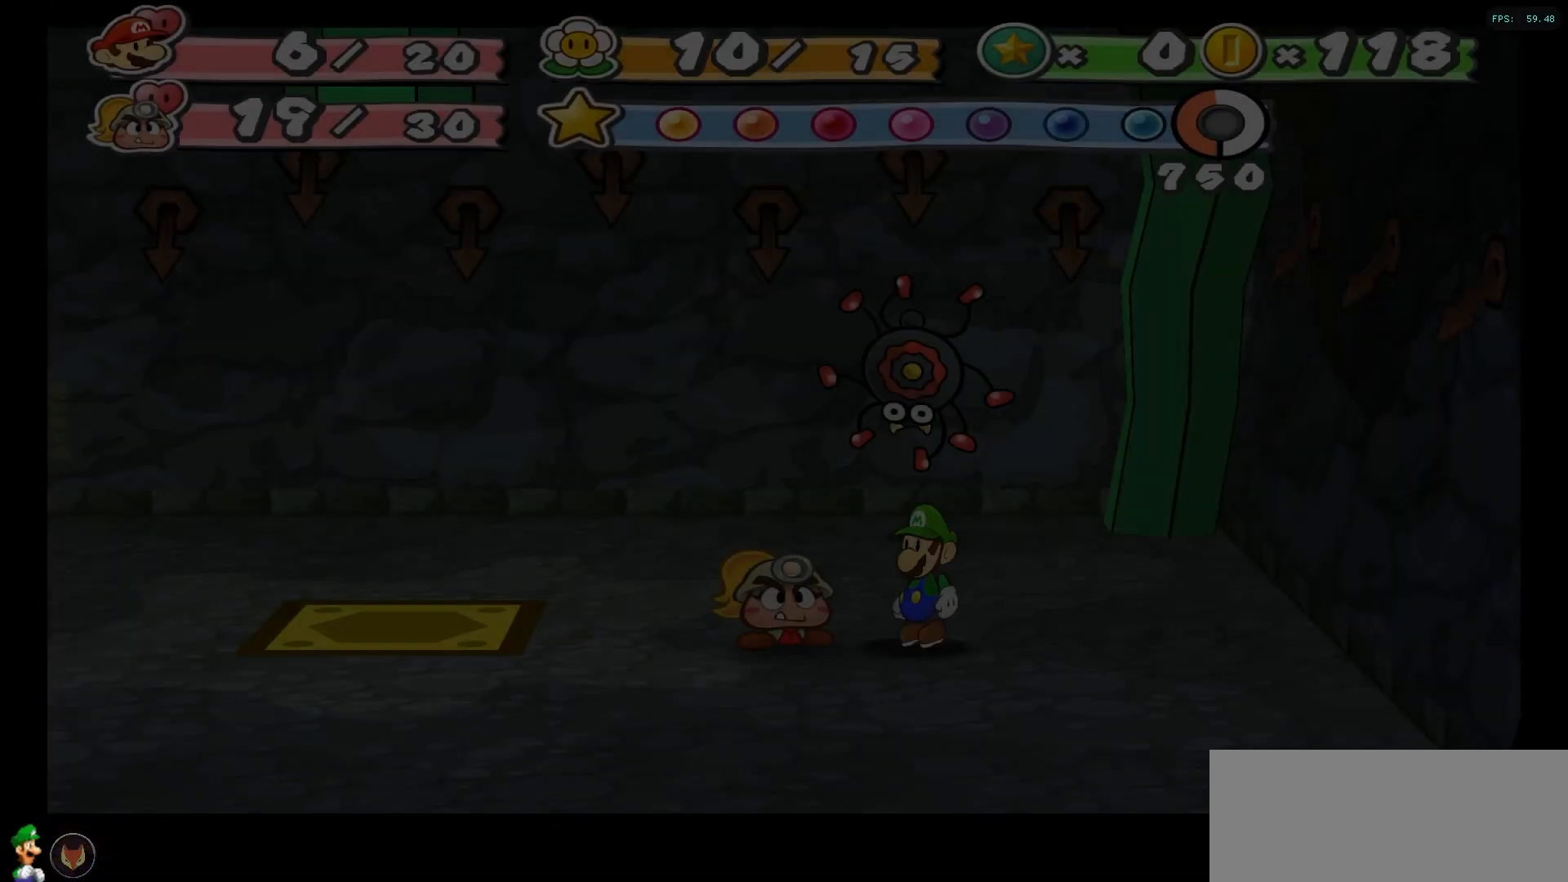
{"dt_ms": 500, "buttons": [], "left_stick": "center", "right_stick": "center", "events": []}
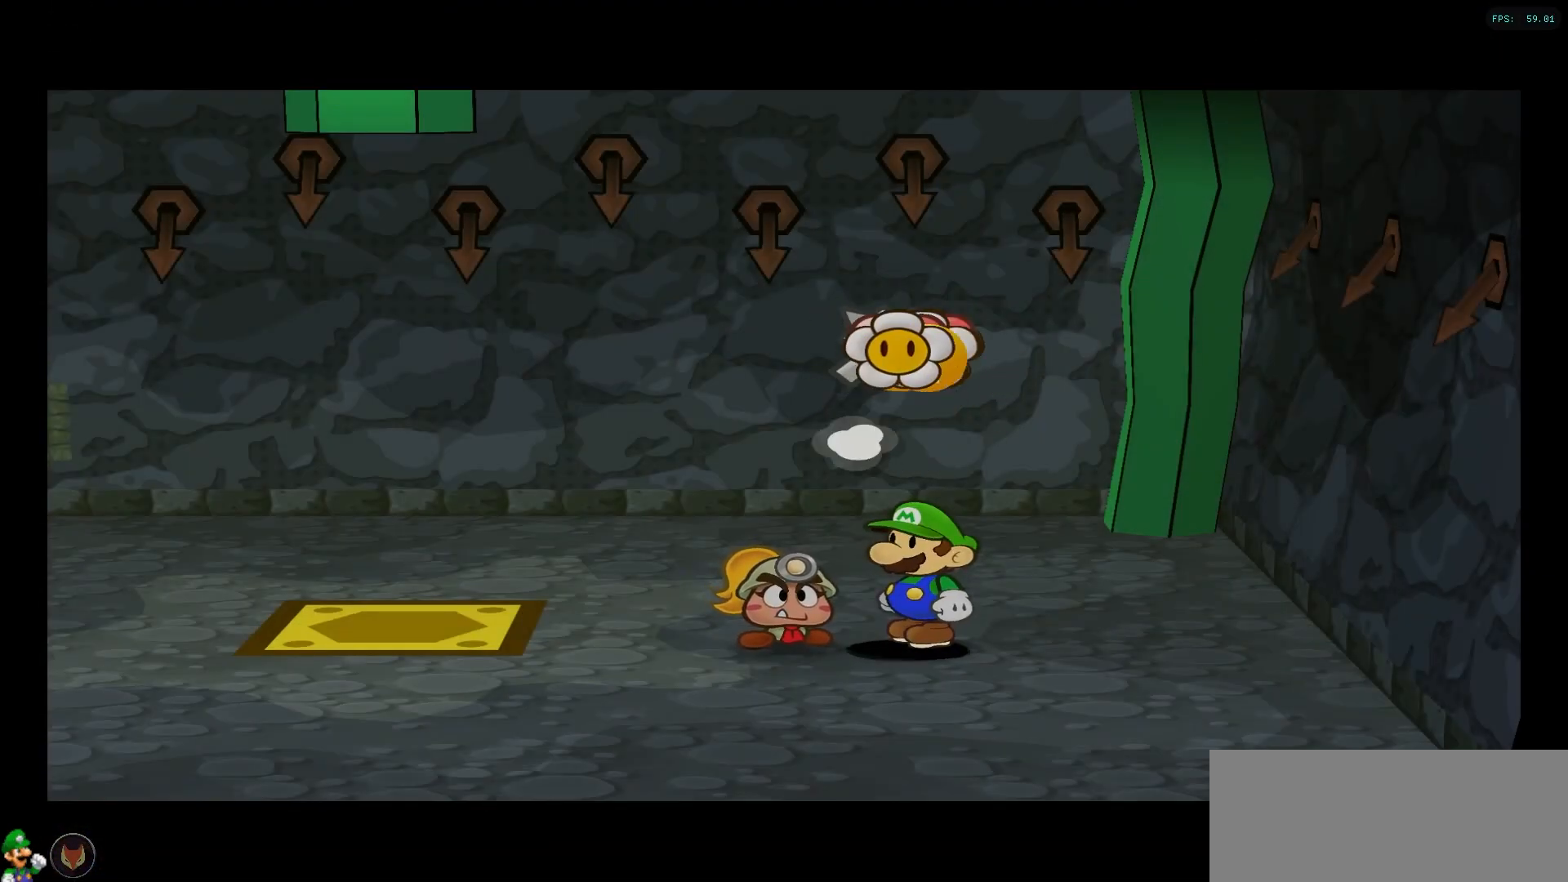
{"dt_ms": 500, "buttons": [], "left_stick": "center", "right_stick": "center", "events": []}
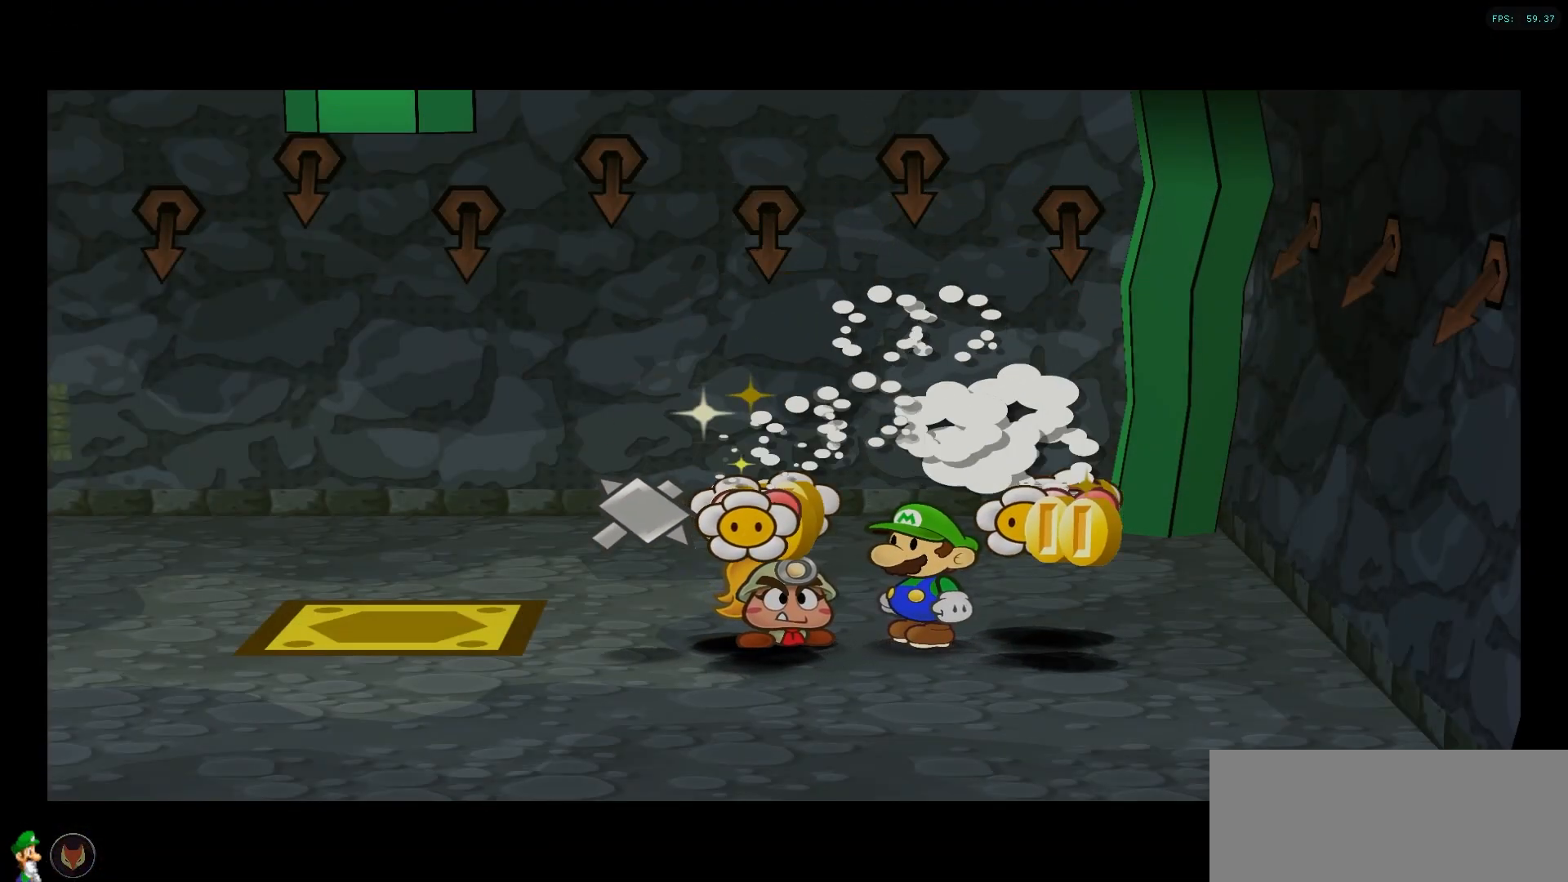
{"dt_ms": 500, "buttons": [], "left_stick": "center", "right_stick": "center", "events": []}
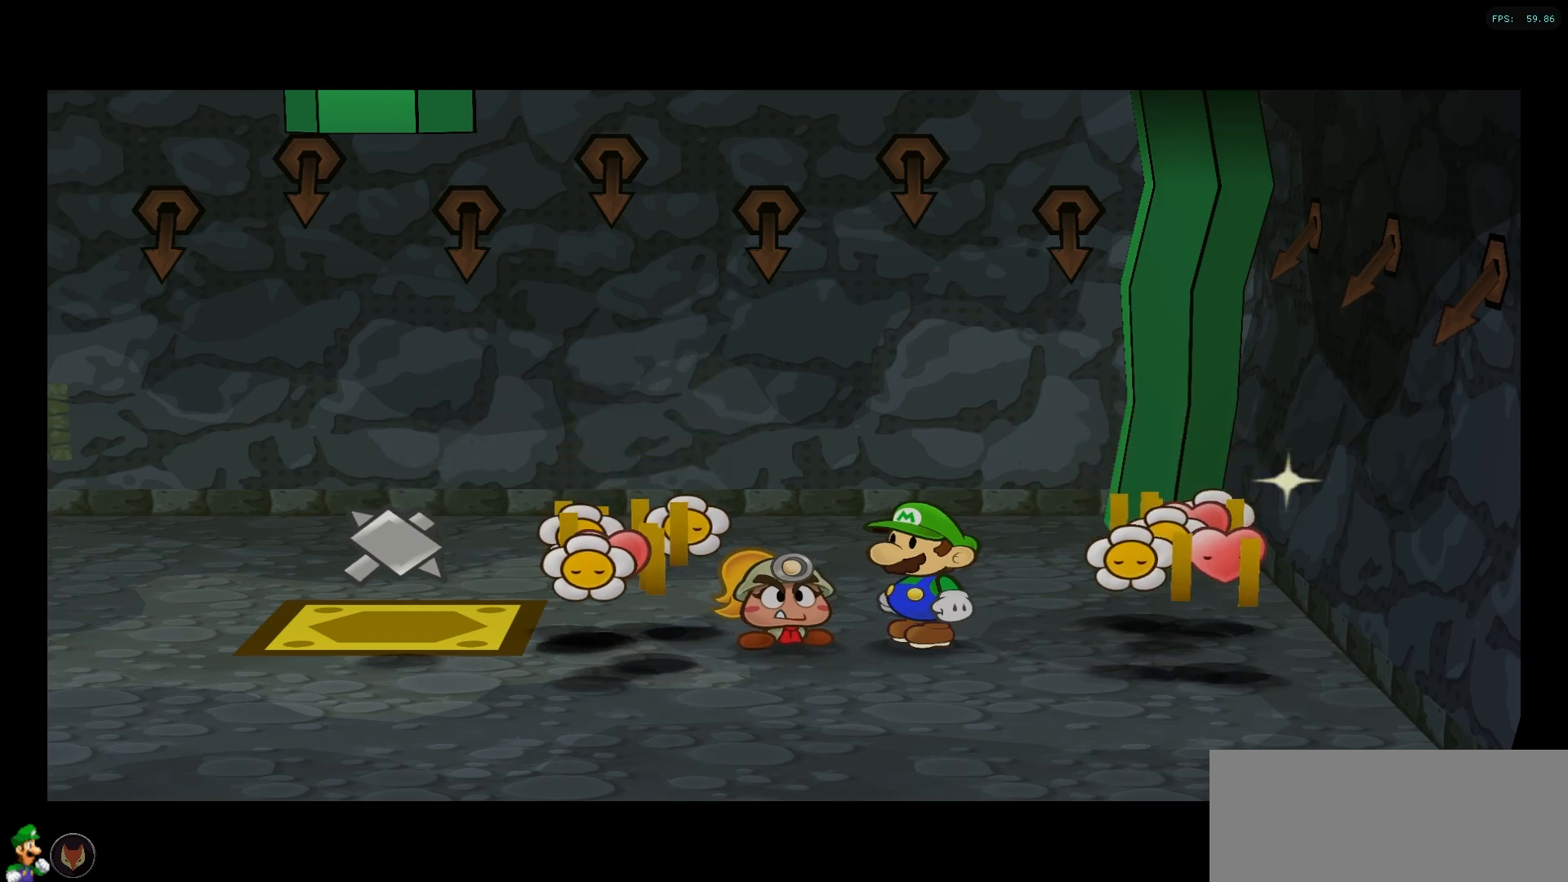
{"dt_ms": 500, "buttons": [], "left_stick": "right", "right_stick": "center", "events": [[483, "left_stick", "right"]]}
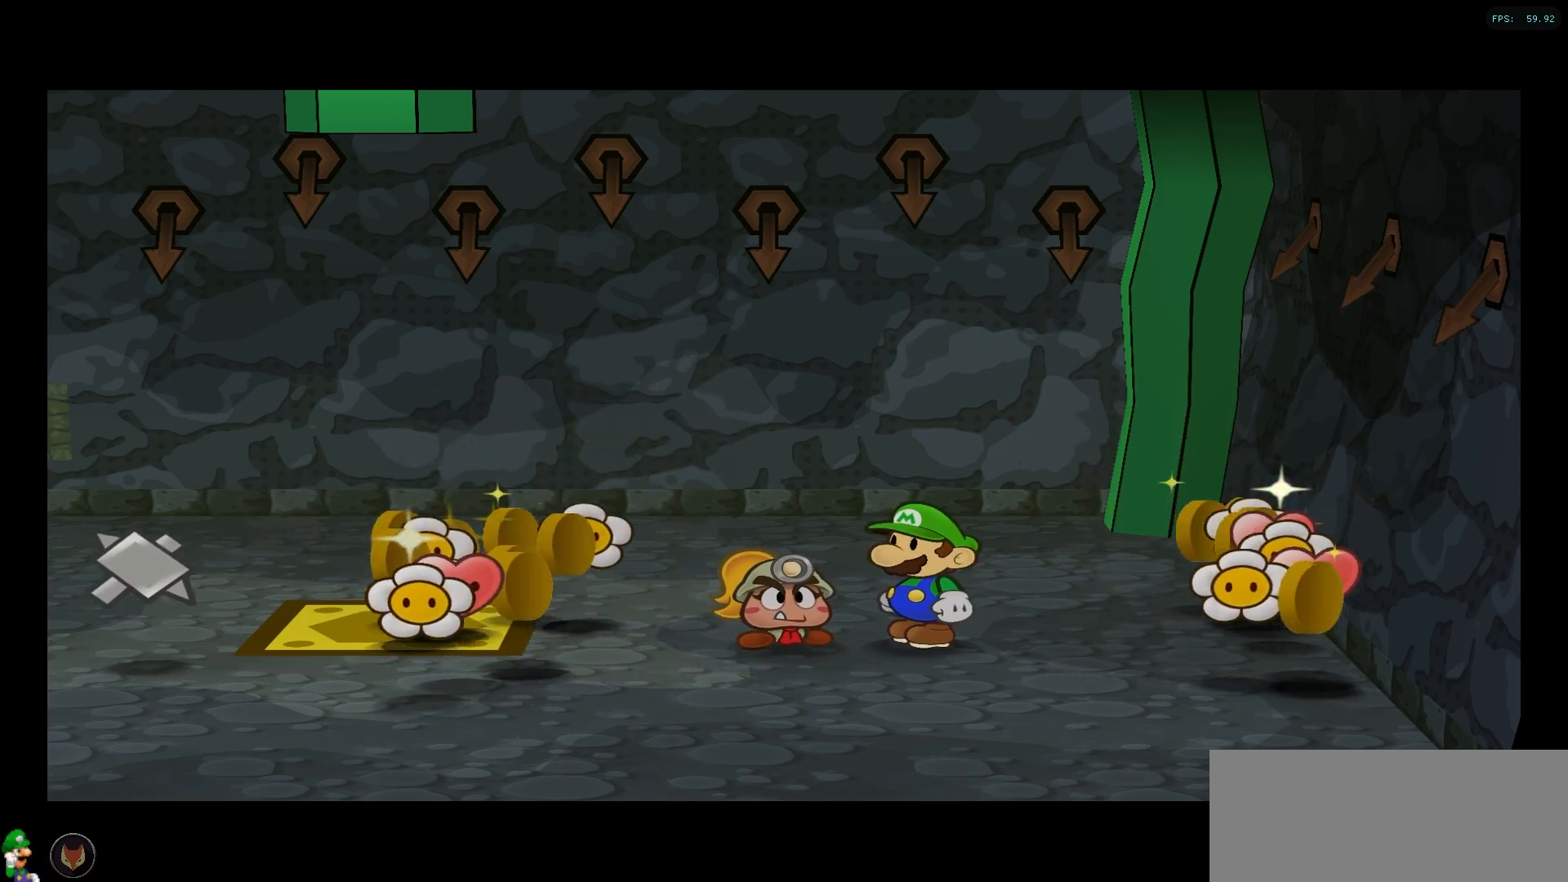
{"dt_ms": 500, "buttons": [], "left_stick": "right", "right_stick": "center", "events": []}
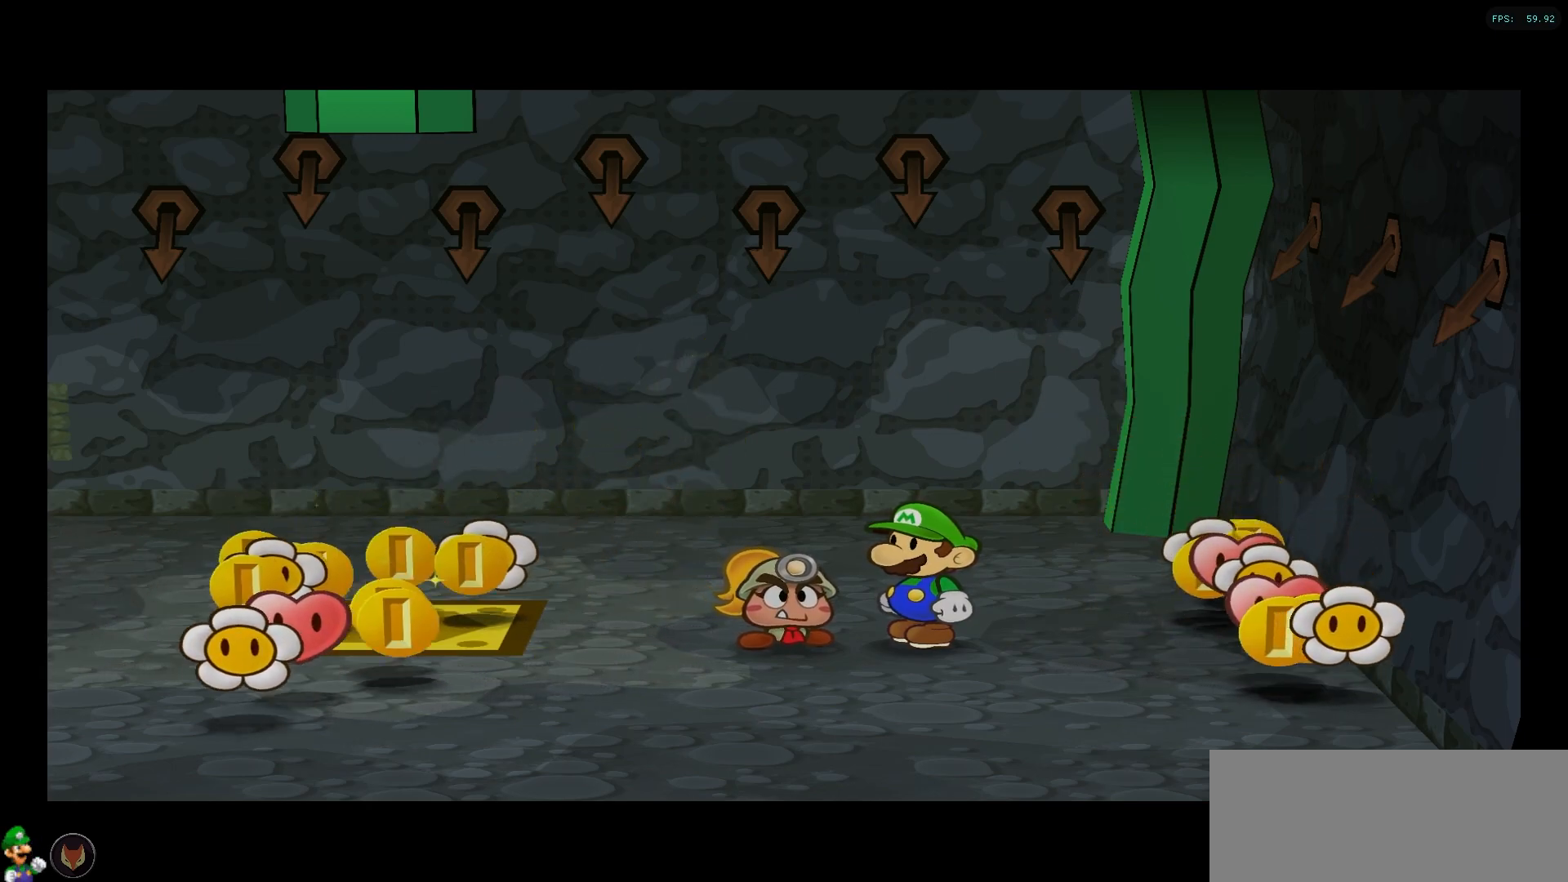
{"dt_ms": 500, "buttons": [], "left_stick": "down-right", "right_stick": "center", "events": [[150, "left_stick", "down-right"]]}
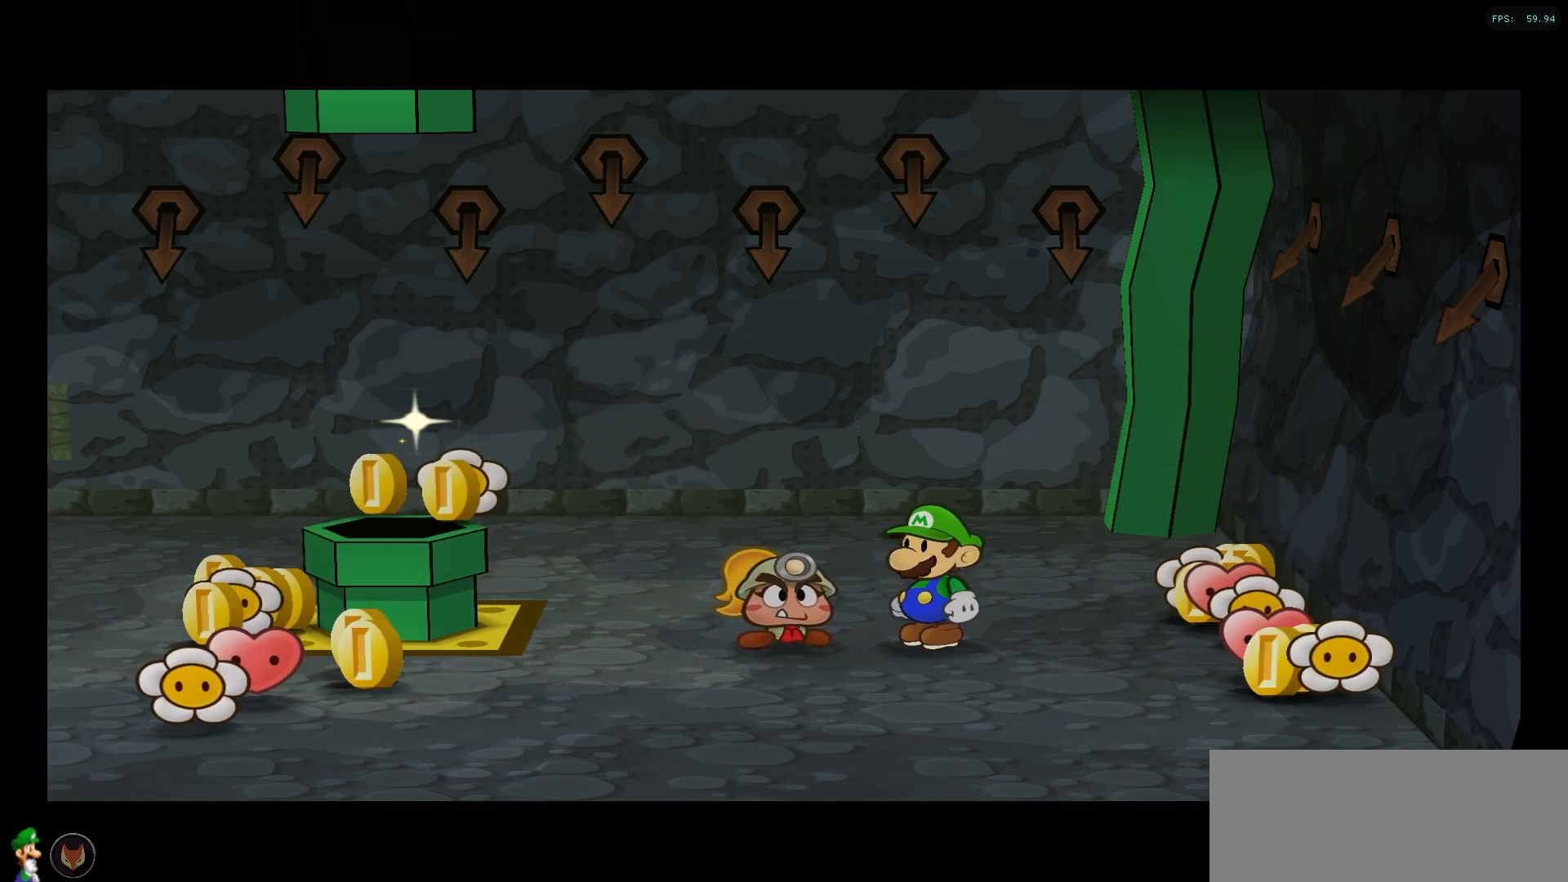
{"dt_ms": 500, "buttons": [], "left_stick": "down-right", "right_stick": "center", "events": []}
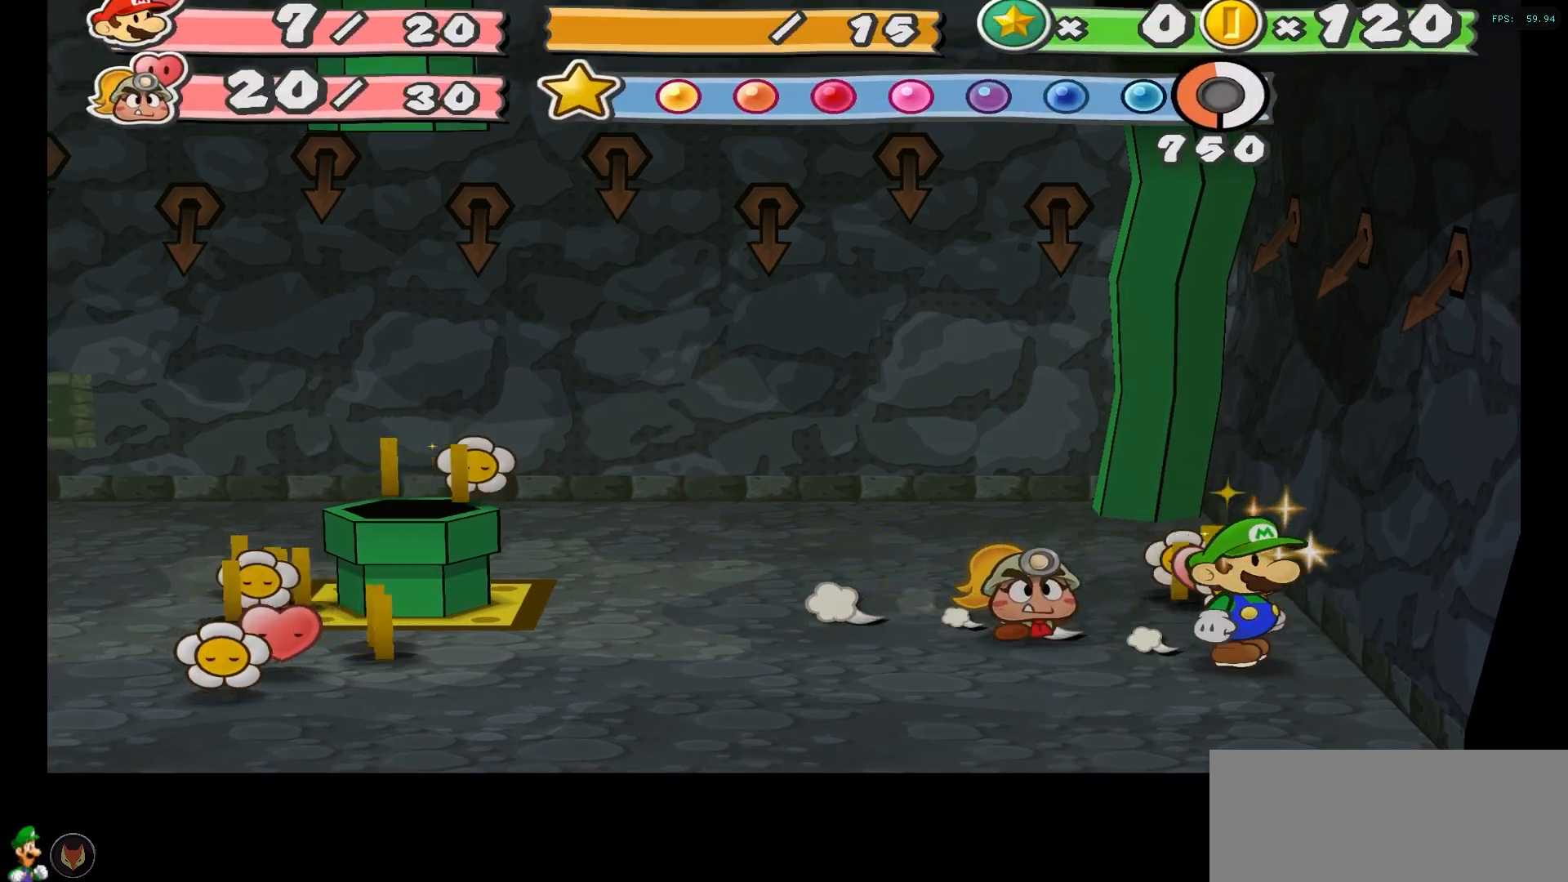
{"dt_ms": 500, "buttons": [], "left_stick": "up", "right_stick": "center", "events": [[50, "left_stick", "up-right"], [100, "left_stick", "up"]]}
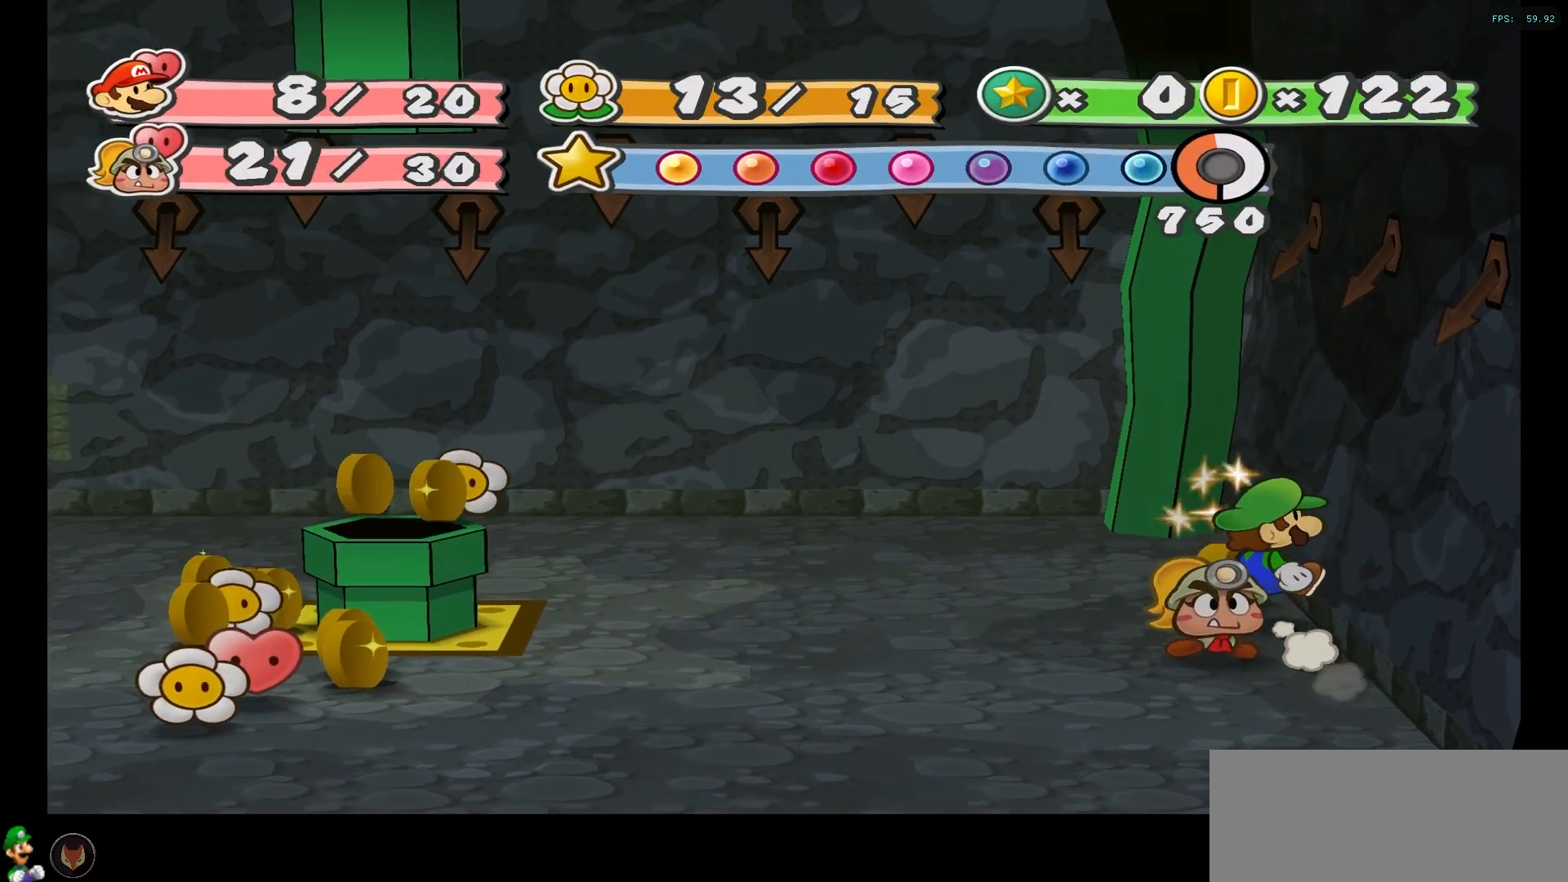
{"dt_ms": 500, "buttons": [], "left_stick": "down-left", "right_stick": "center", "events": [[67, "left_stick", "up-left"], [167, "left_stick", "left"], [400, "left_stick", "down-left"]]}
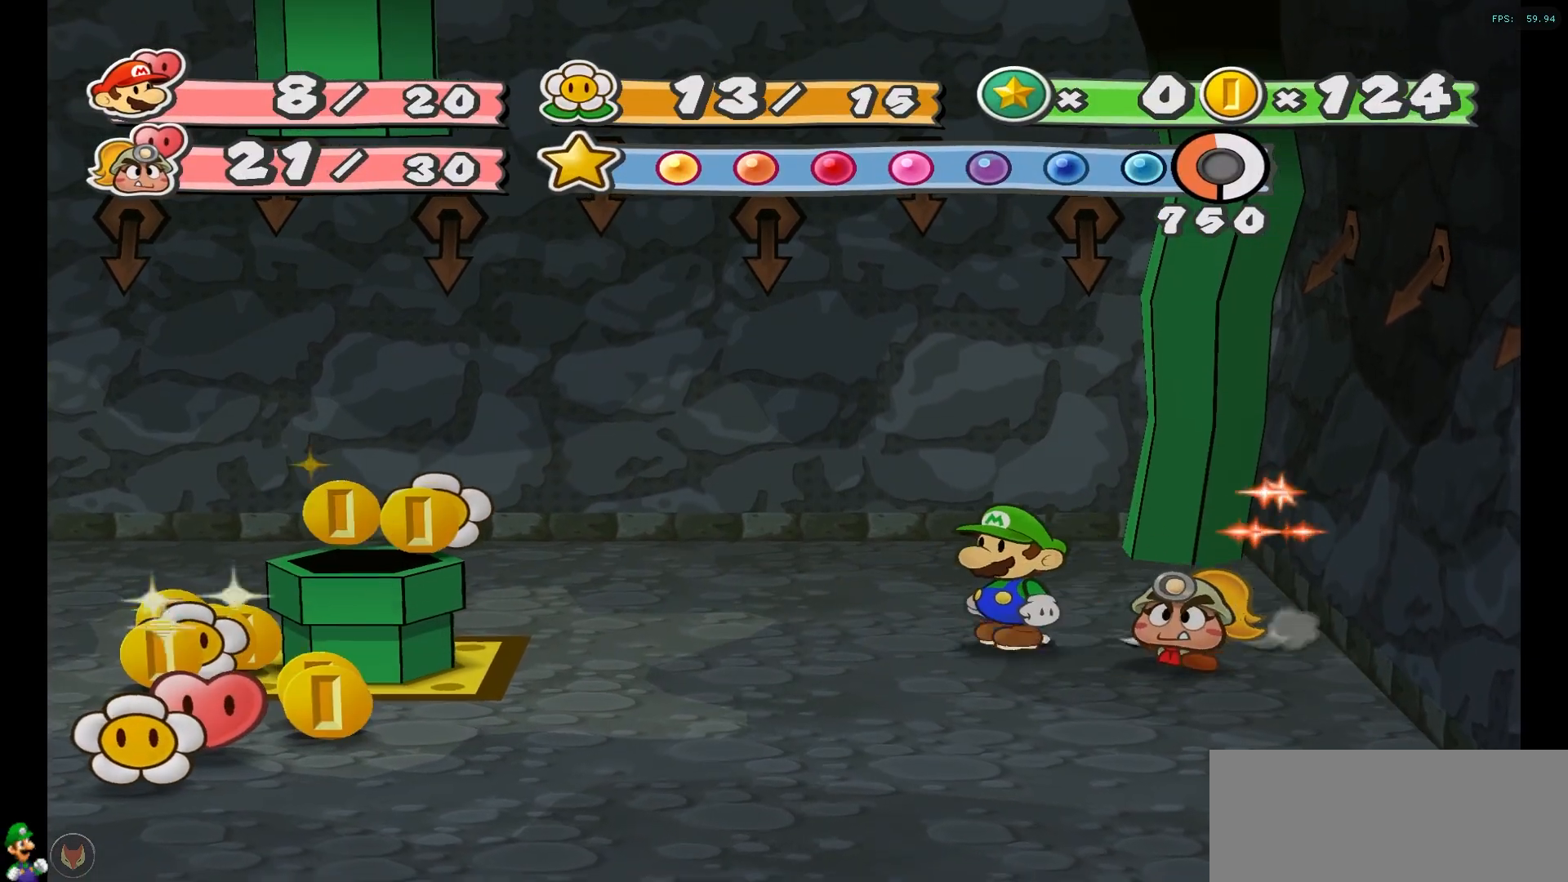
{"dt_ms": 500, "buttons": [], "left_stick": "down-left", "right_stick": "center", "events": []}
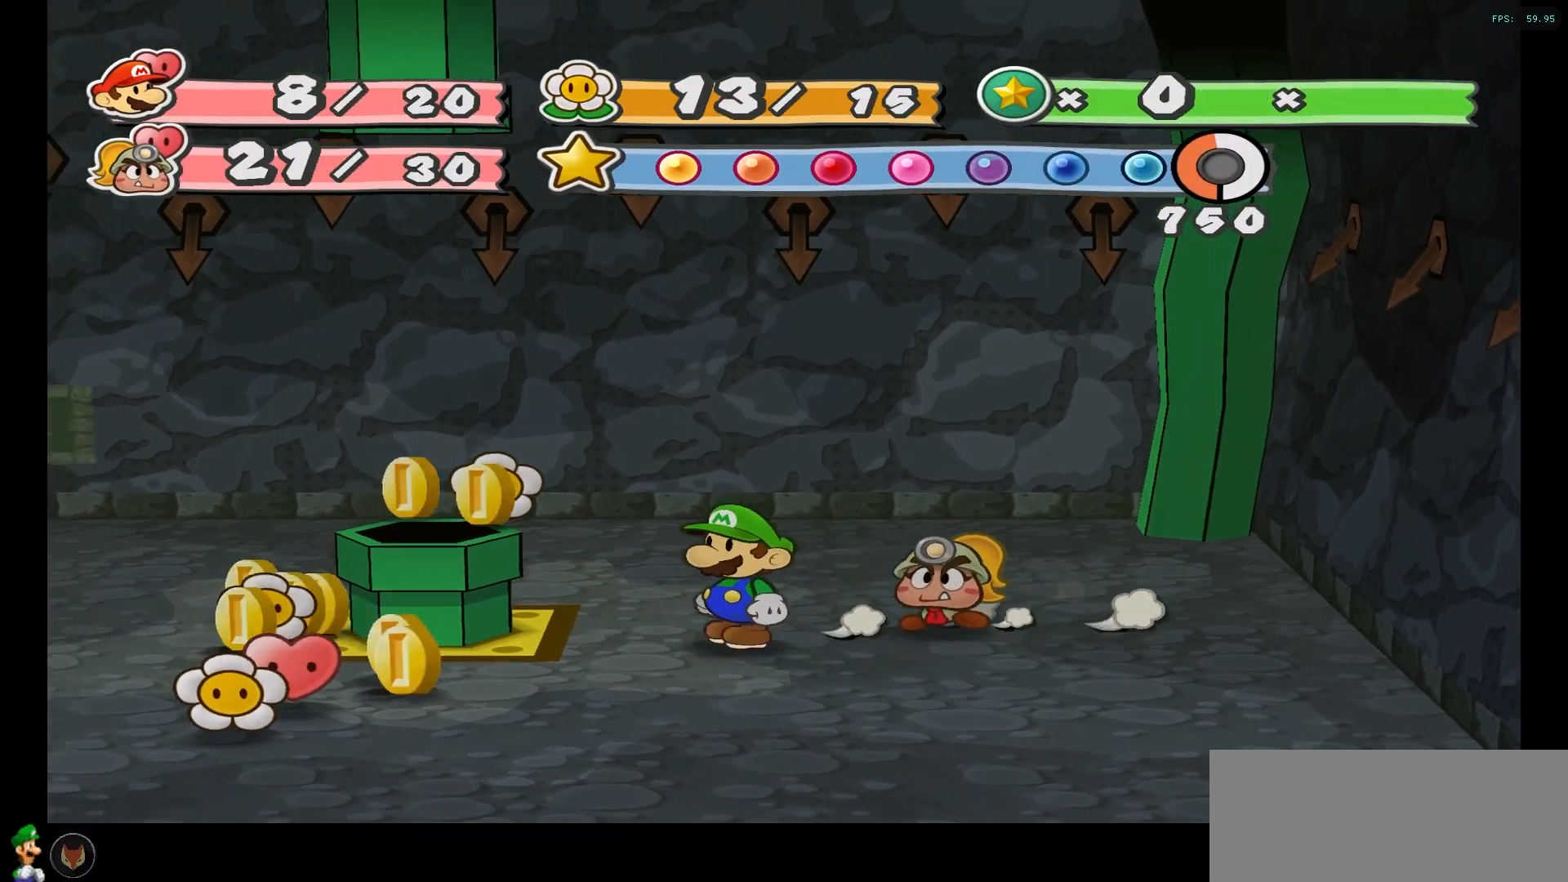
{"dt_ms": 500, "buttons": [], "left_stick": "down-left", "right_stick": "center", "events": []}
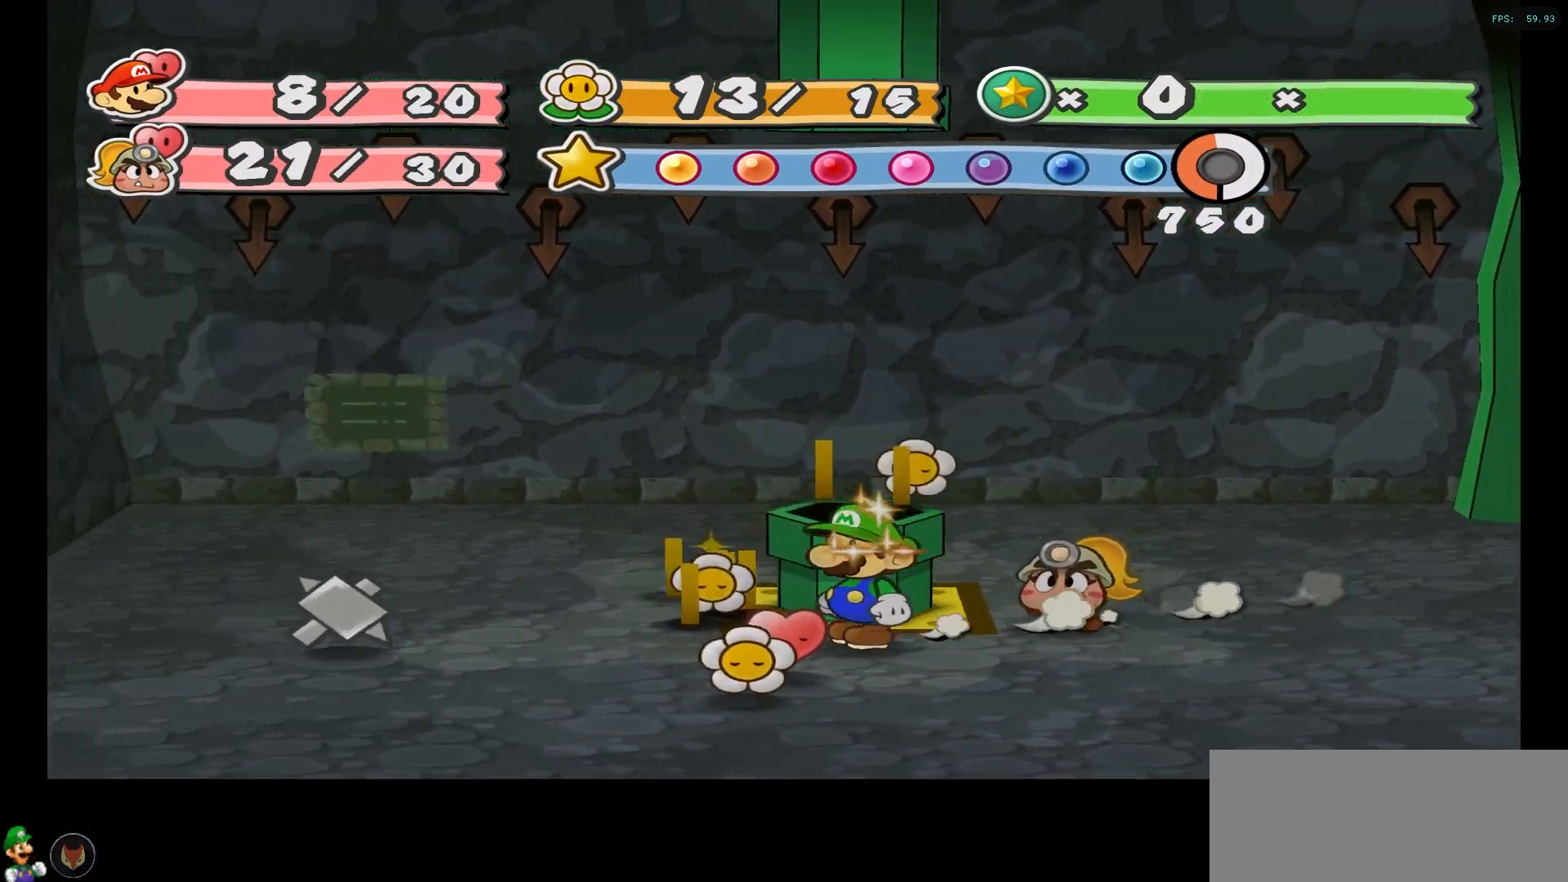
{"dt_ms": 500, "buttons": [], "left_stick": "up", "right_stick": "center", "events": [[250, "left_stick", "up-left"], [300, "left_stick", "up"]]}
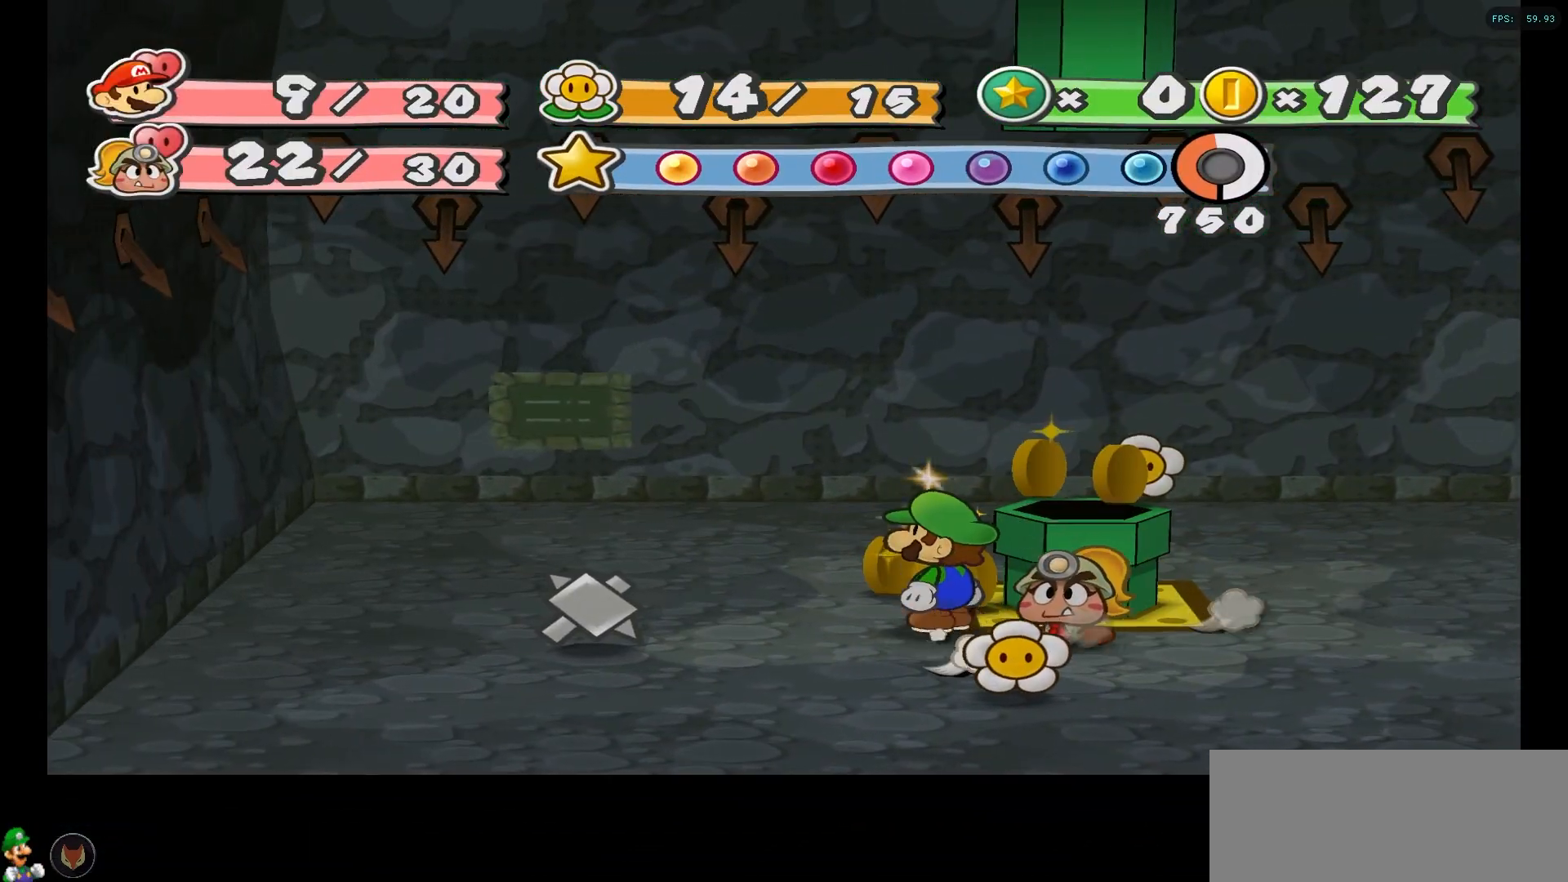
{"dt_ms": 500, "buttons": [], "left_stick": "down", "right_stick": "center", "events": [[83, "left_stick", "up-left"], [233, "left_stick", "down-left"], [317, "left_stick", "down"]]}
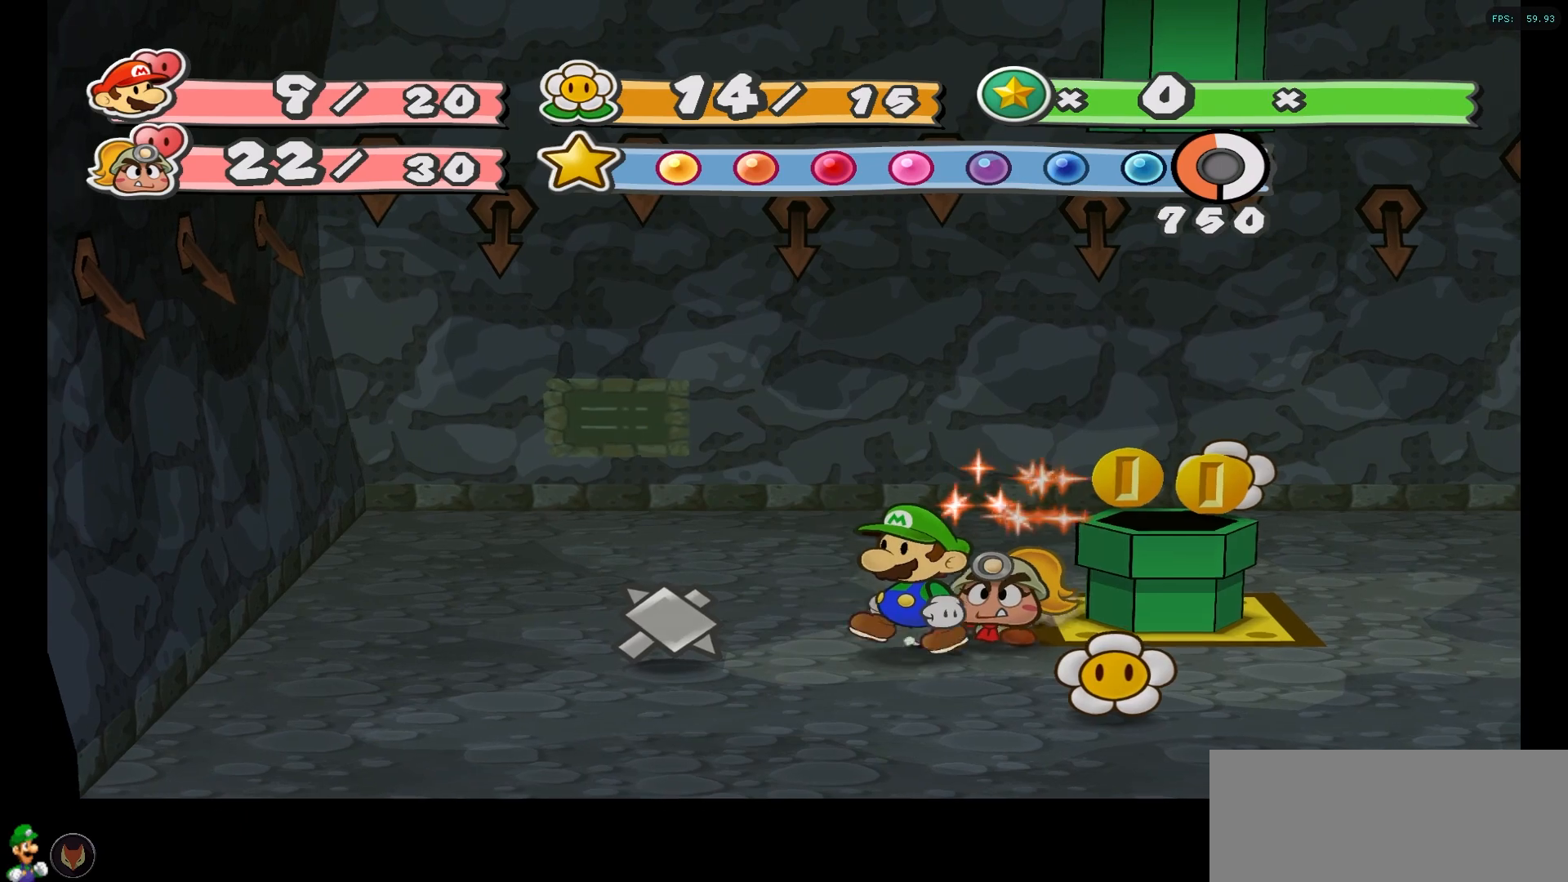
{"dt_ms": 500, "buttons": [], "left_stick": "left", "right_stick": "center", "events": [[33, "left_stick", "down-right"], [317, "left_stick", "down-left"], [417, "left_stick", "left"]]}
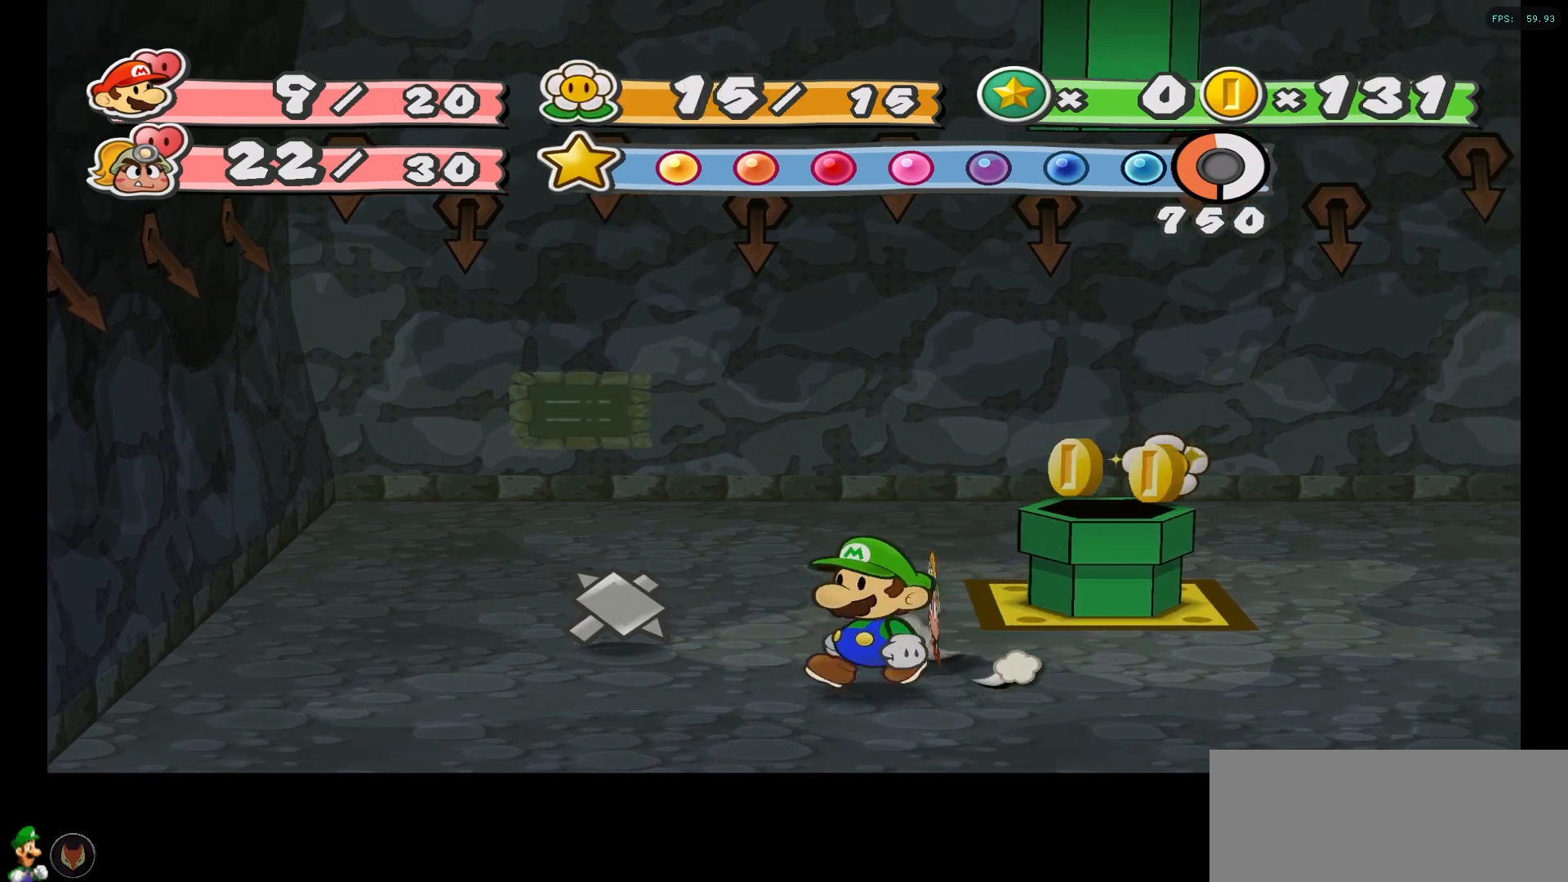
{"dt_ms": 1000, "buttons": [], "left_stick": "right", "right_stick": "center"}
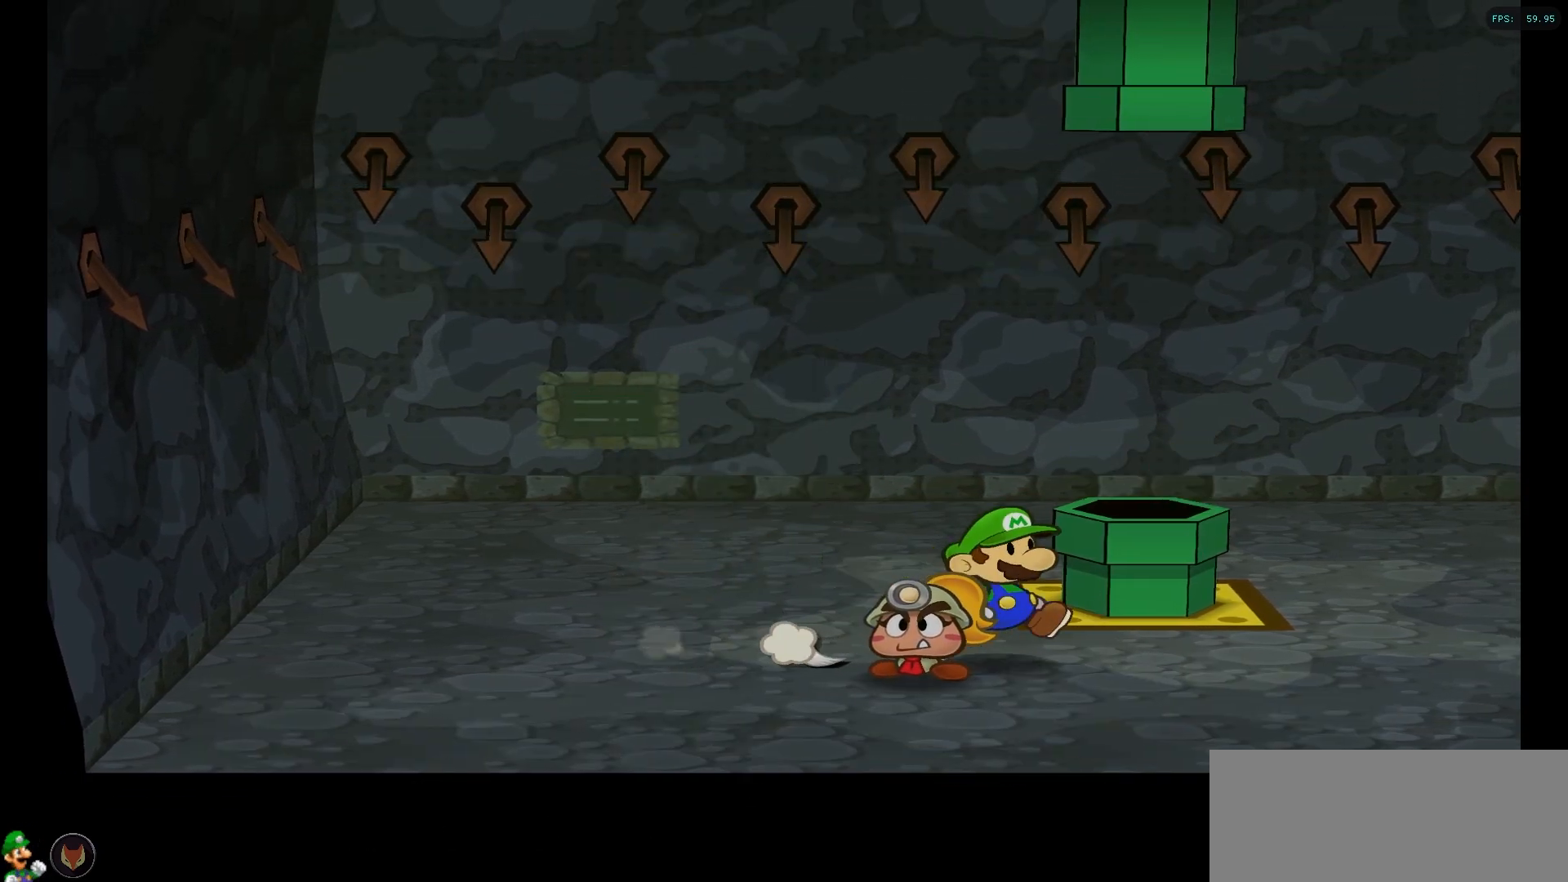
{"dt_ms": 500, "buttons": [], "left_stick": "up", "right_stick": "center", "events": [[267, "left_stick", "up-right"], [417, "left_stick", "up"]]}
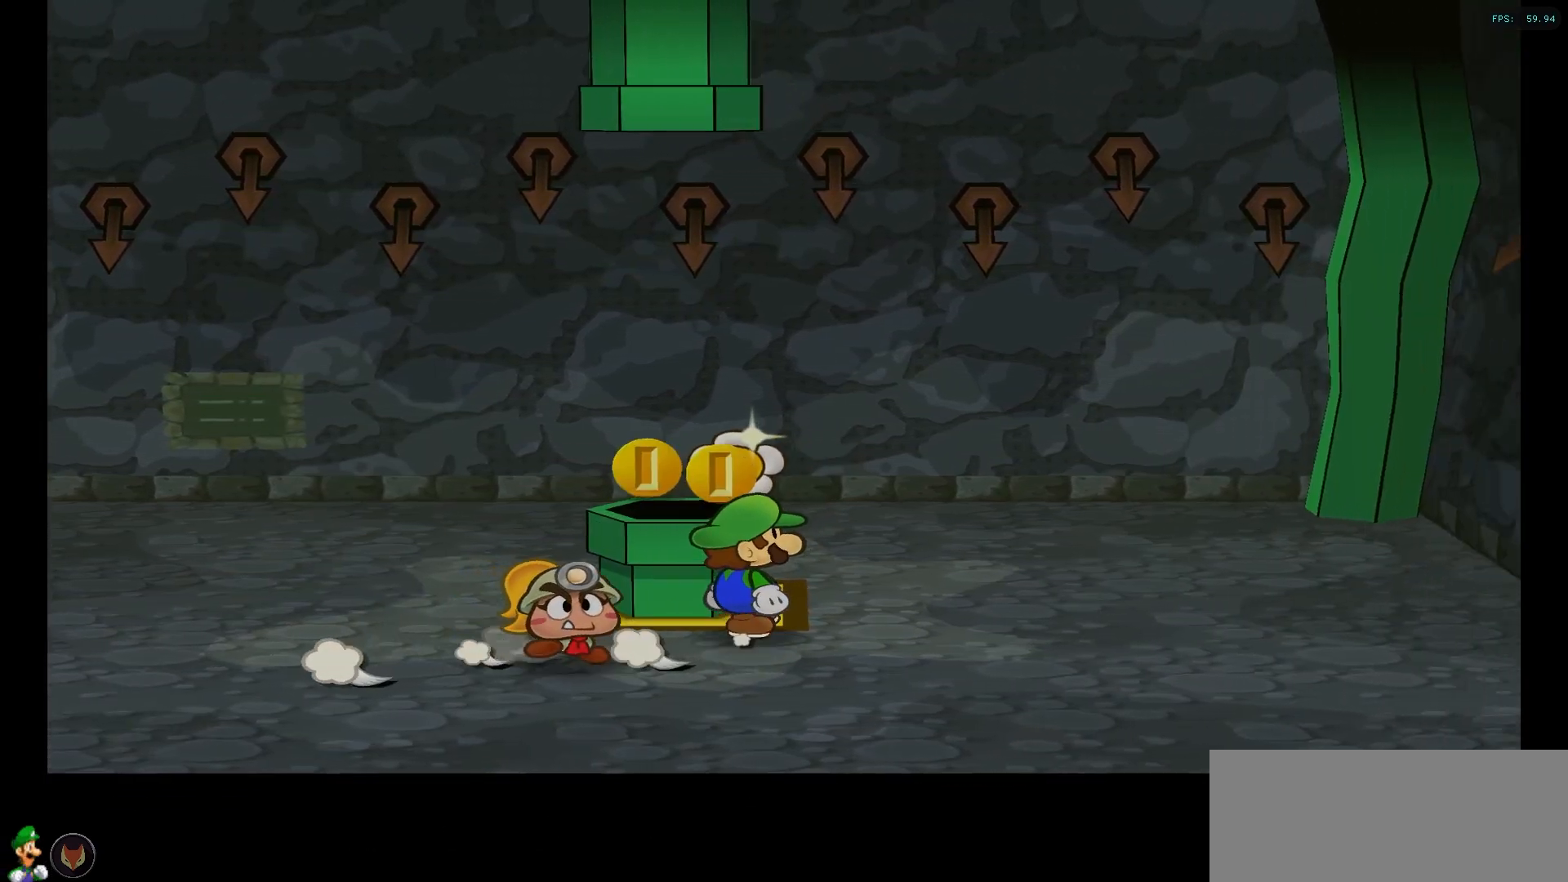
{"dt_ms": 500, "buttons": [], "left_stick": "up-left", "right_stick": "center", "events": [[333, "left_stick", "up-left"]]}
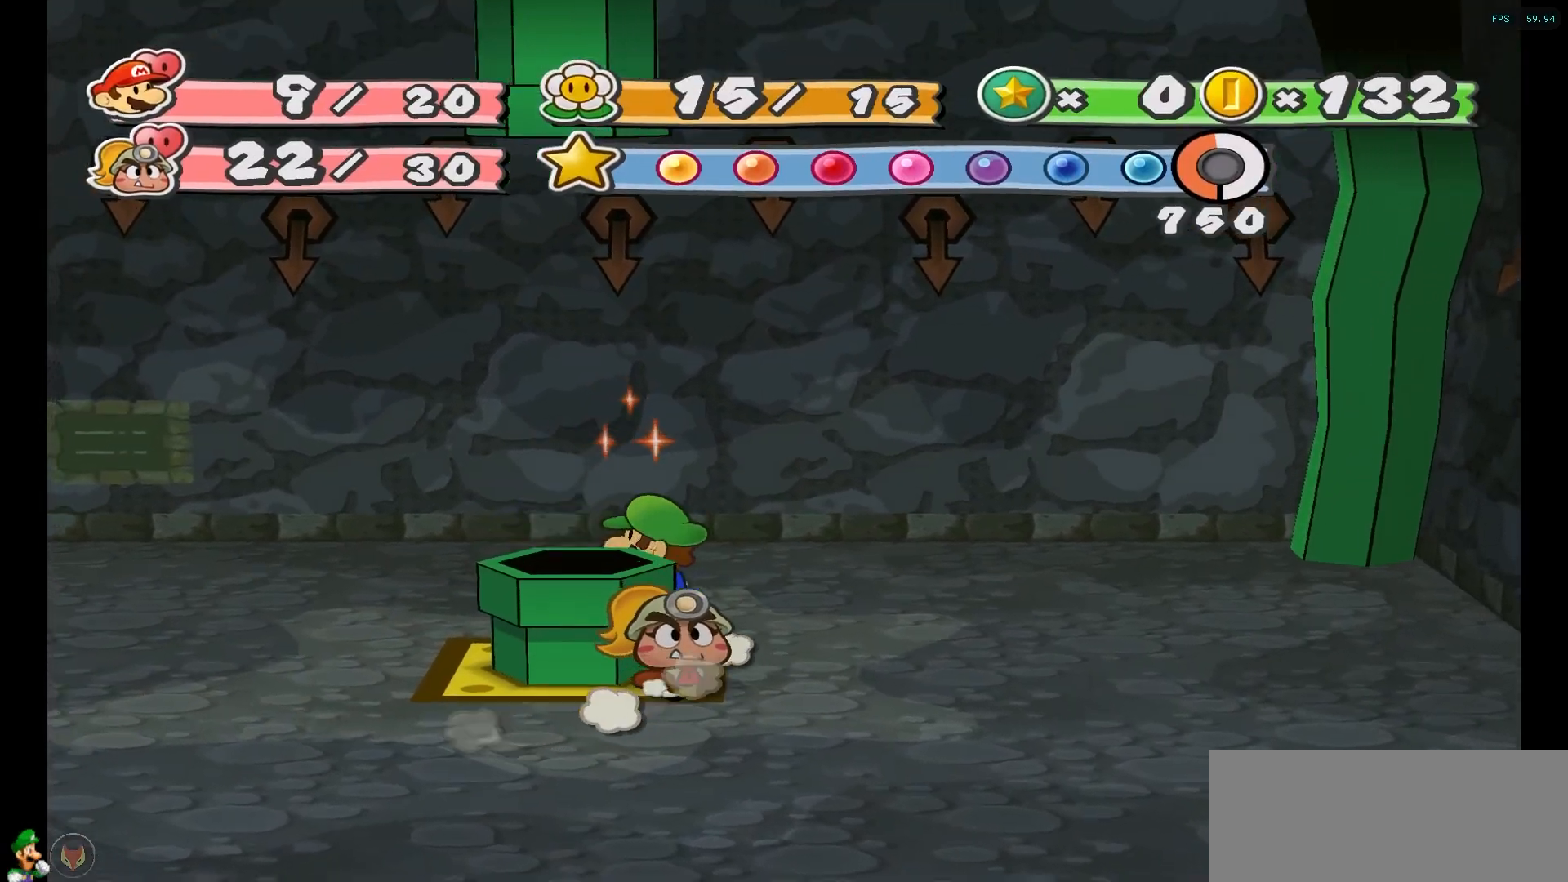
{"dt_ms": 500, "buttons": [], "left_stick": "center", "right_stick": "center", "events": [[67, "left_stick", "left"], [267, "left_stick", "down"], [367, "left_stick", "center"]]}